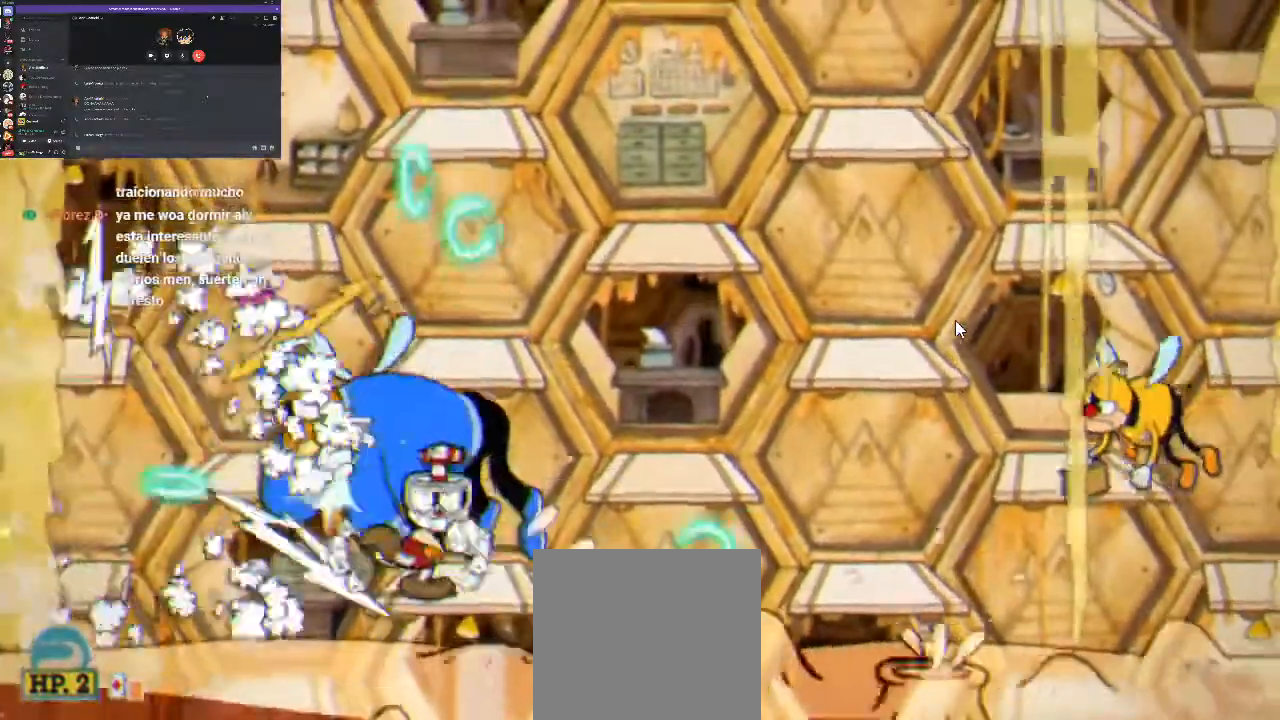
Gameplay with a controller (Xbox layout); each line is a JSON object with the inputs held at the frame after it. "events" lists button and stick changes between this image and that frame as [ms after this image, input, new state], when the widget could be followed in between. Not read: X left_stick right_stick.
{"buttons": ["R1"], "events": [[100, "DPAD_RIGHT", "up"], [300, "A", "up"]]}
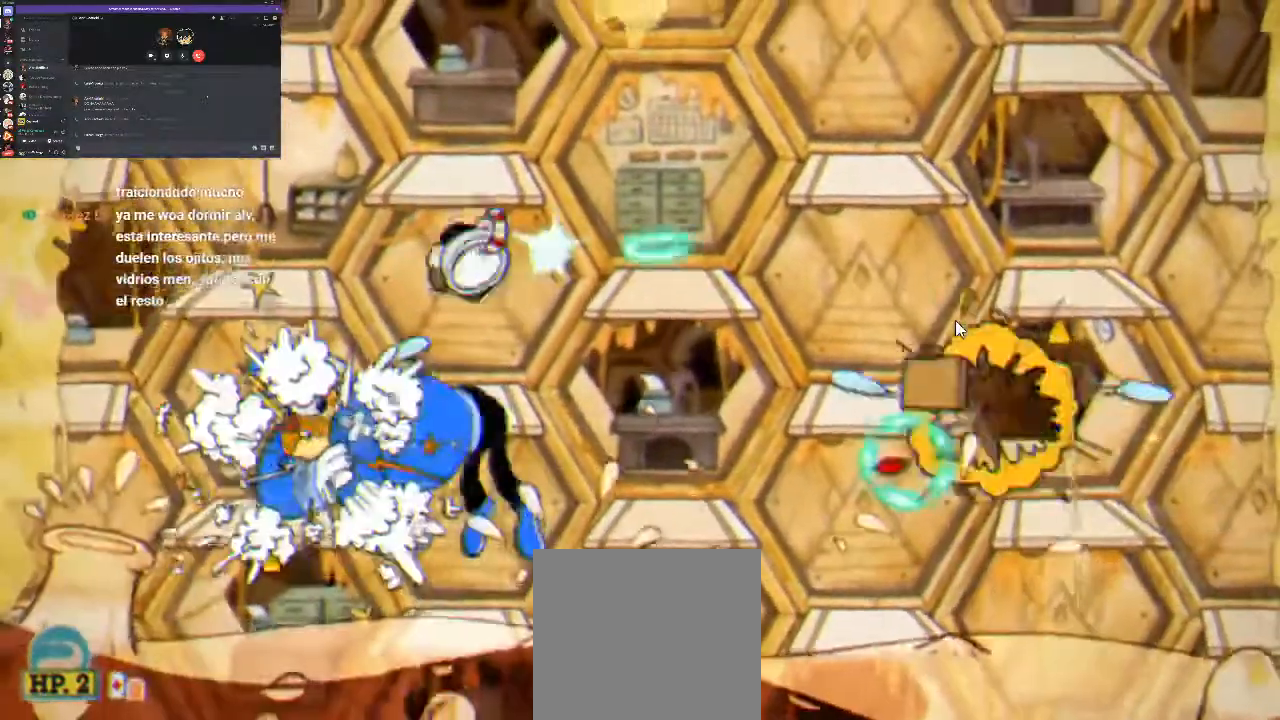
{"buttons": ["R1"], "events": [[333, "A", "down"], [500, "A", "up"]]}
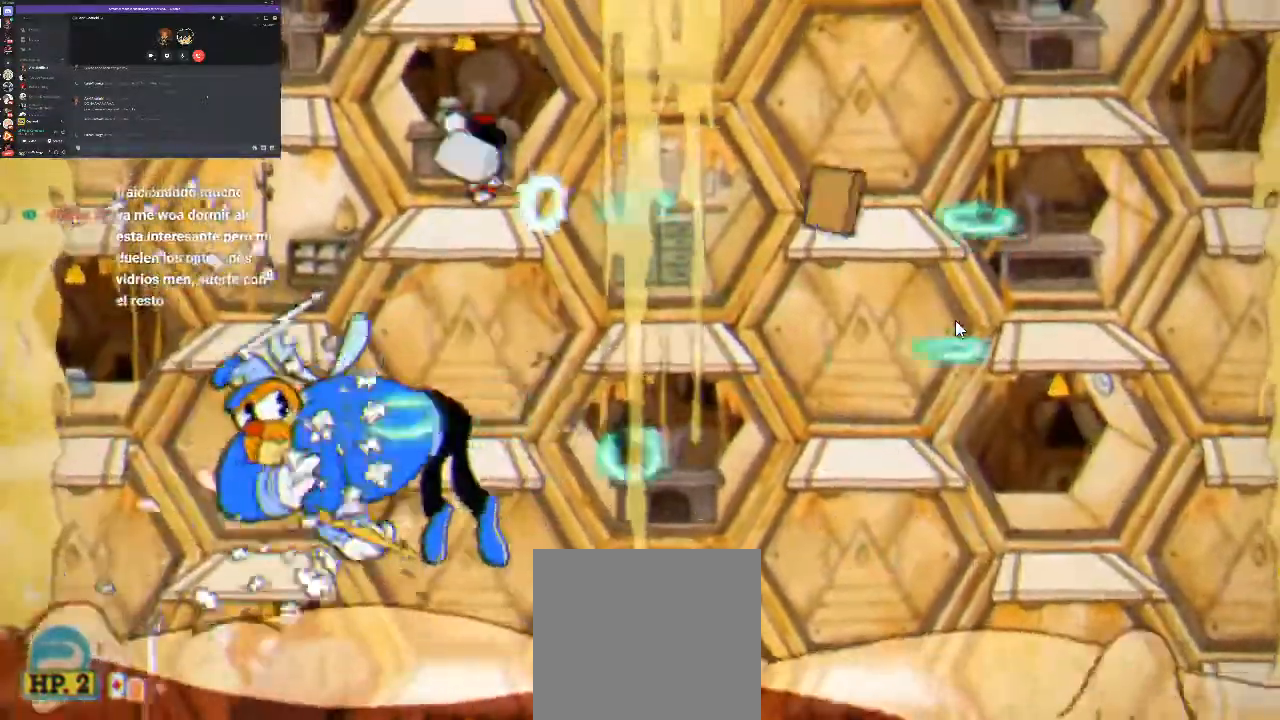
{"buttons": ["R1"], "events": []}
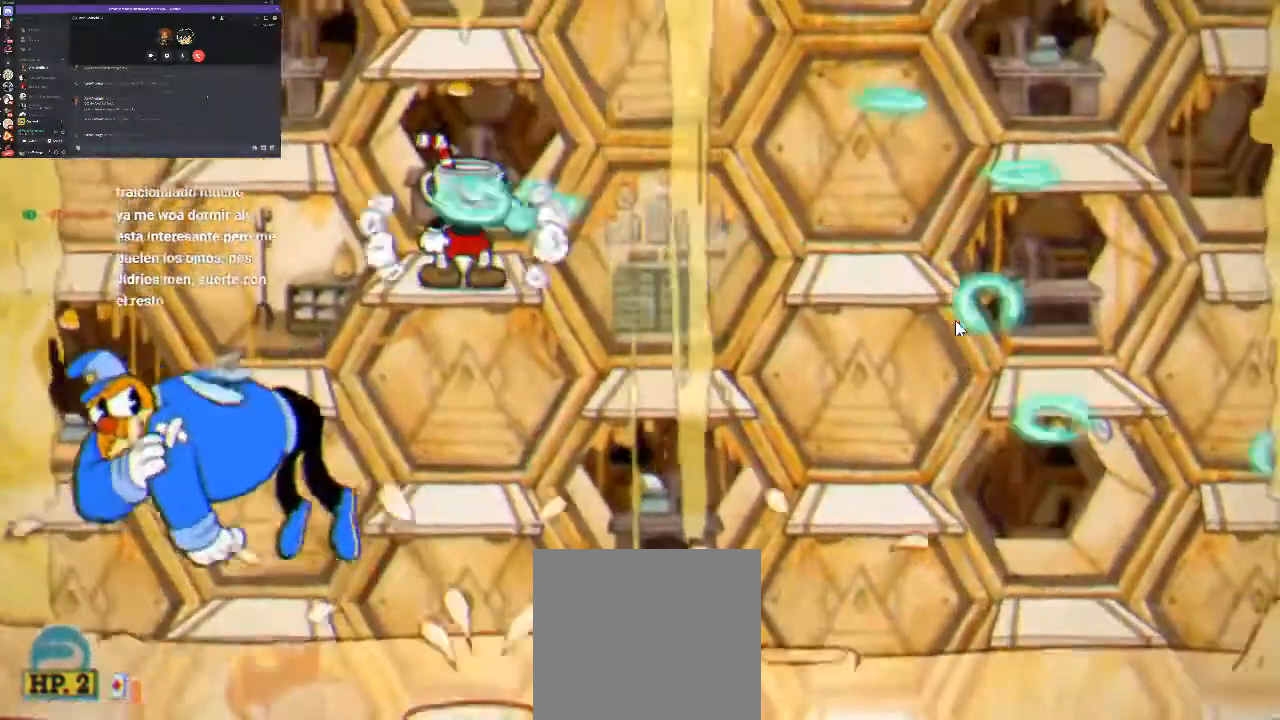
{"buttons": ["R1"], "events": [[133, "A", "down"], [433, "A", "up"]]}
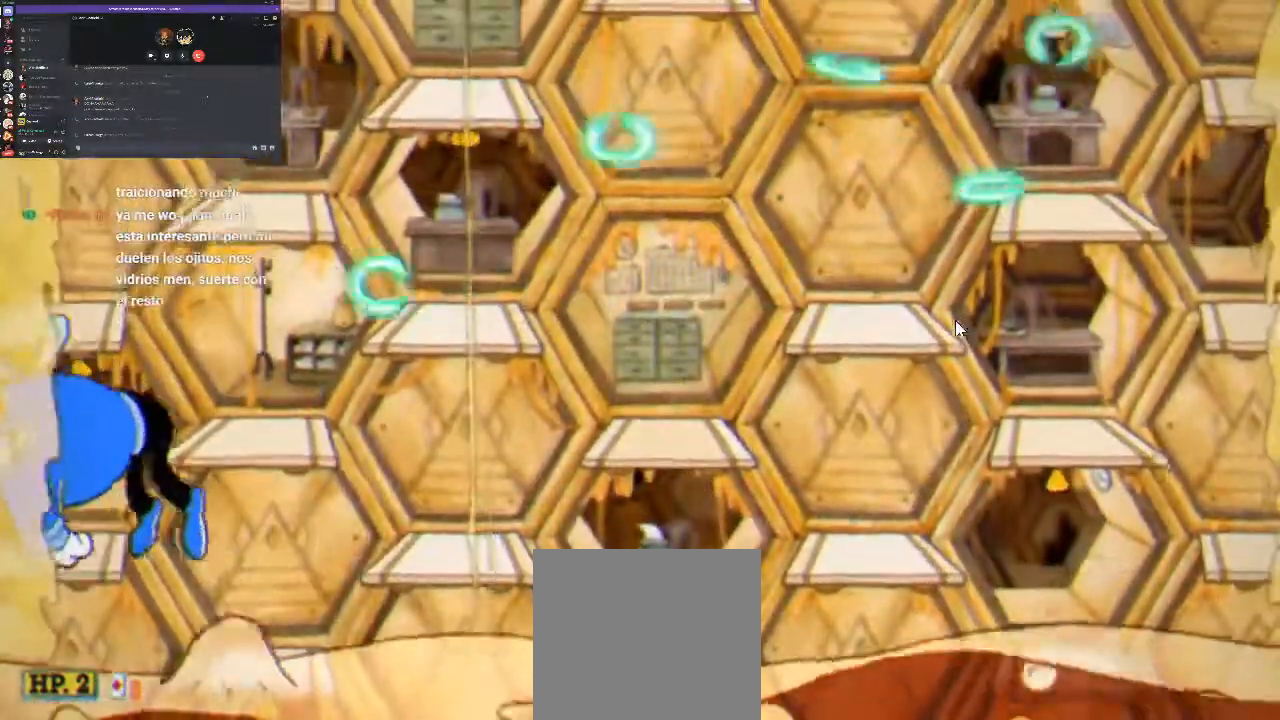
{"buttons": ["R1"], "events": []}
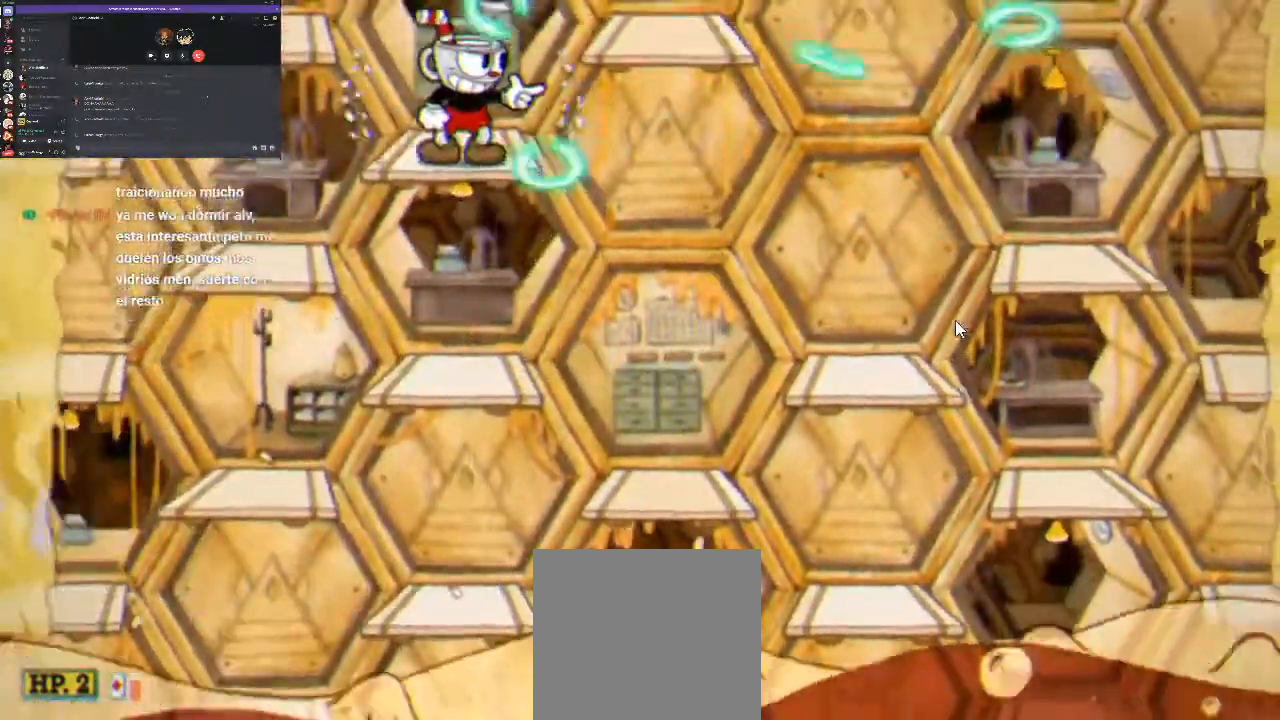
{"buttons": ["R1"], "events": []}
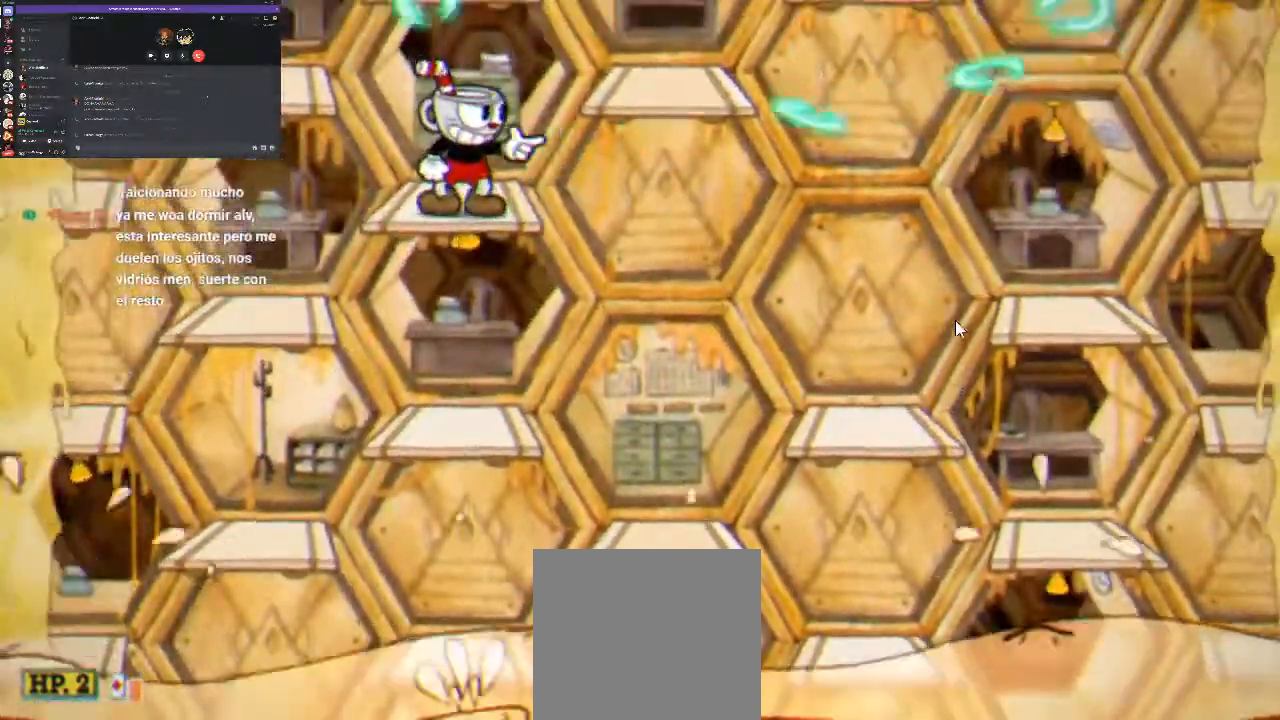
{"buttons": ["R1"], "events": []}
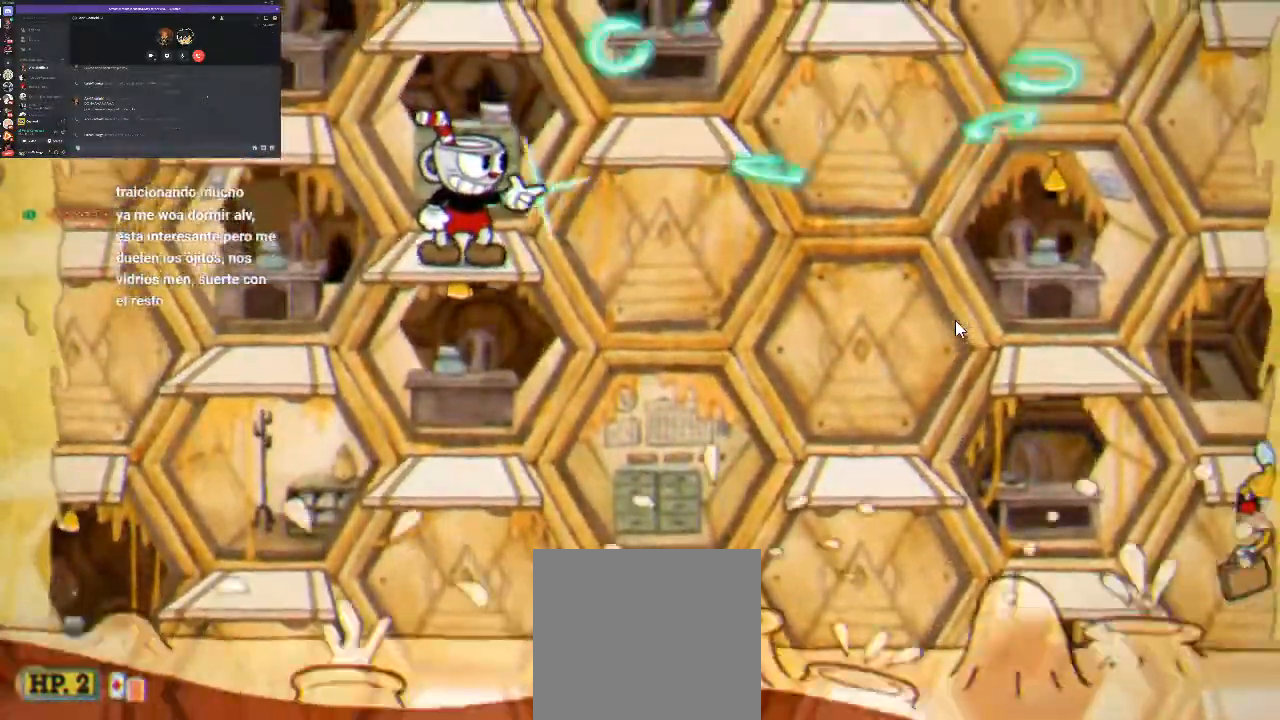
{"buttons": ["R1"], "events": [[167, "A", "down"], [267, "A", "up"]]}
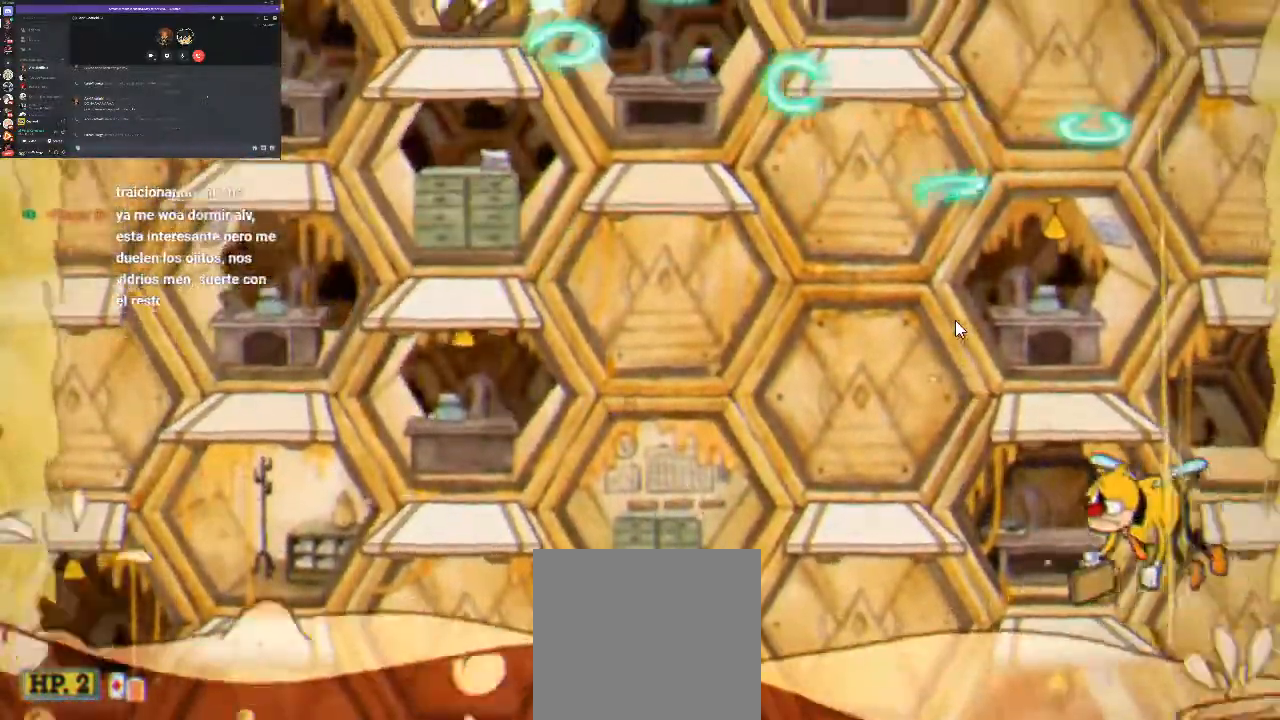
{"buttons": ["R1"], "events": []}
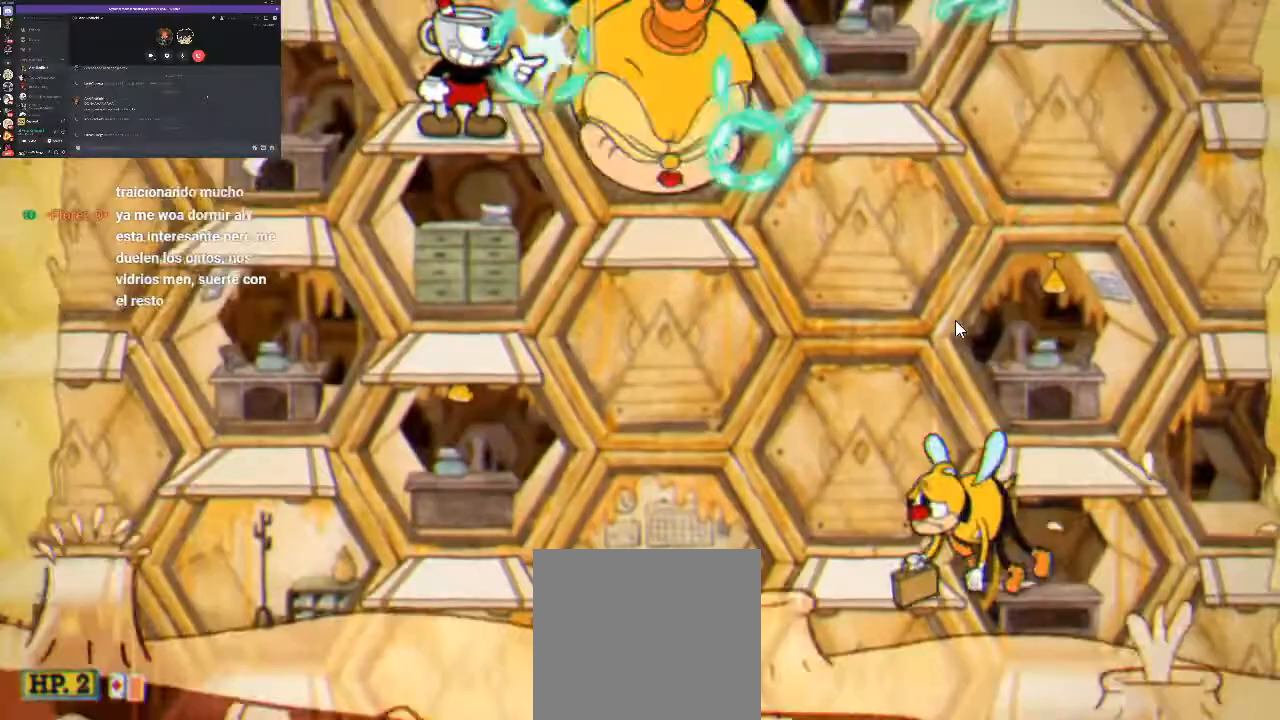
{"buttons": ["R1"], "events": []}
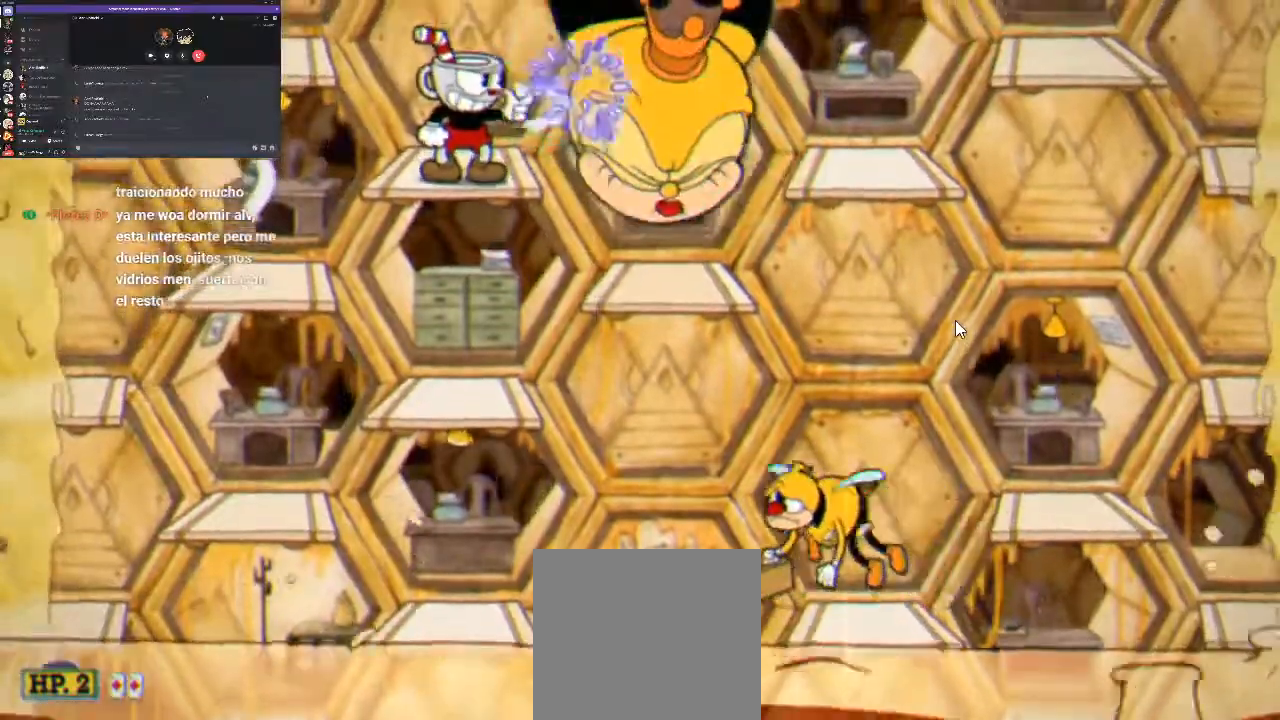
{"buttons": ["R1"], "events": []}
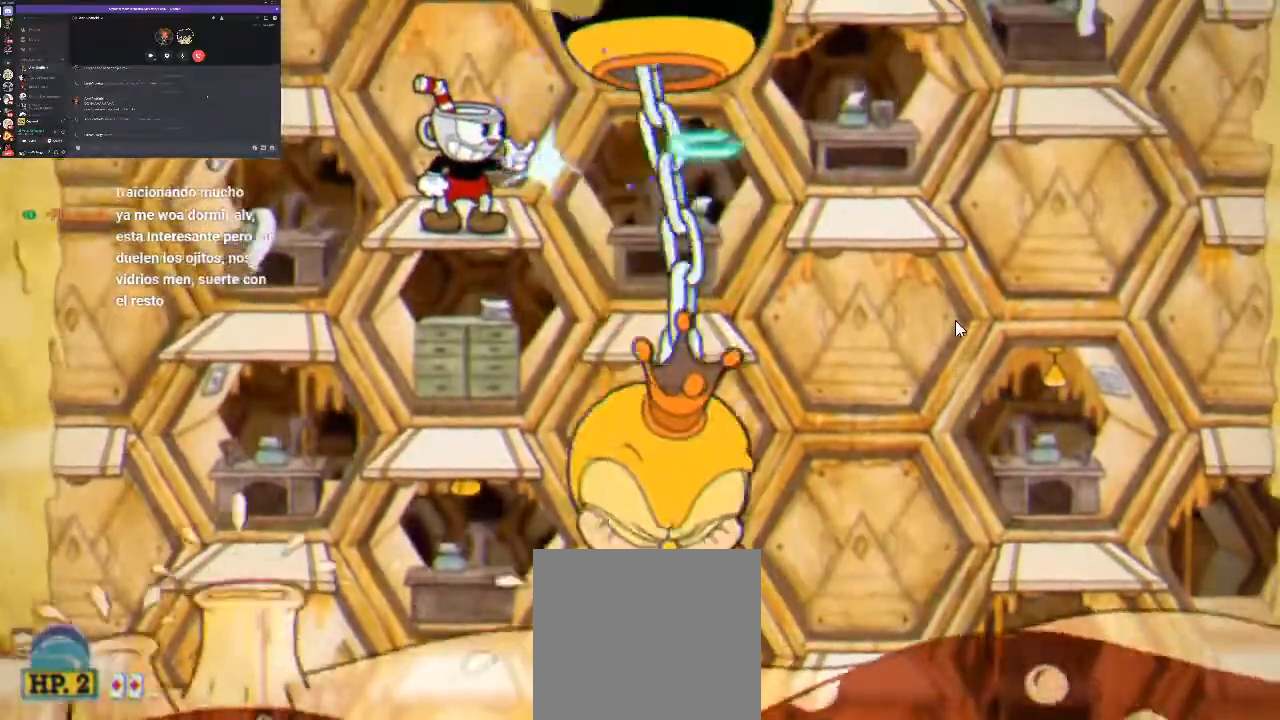
{"buttons": ["R1", "DPAD_RIGHT"], "events": [[300, "DPAD_RIGHT", "down"]]}
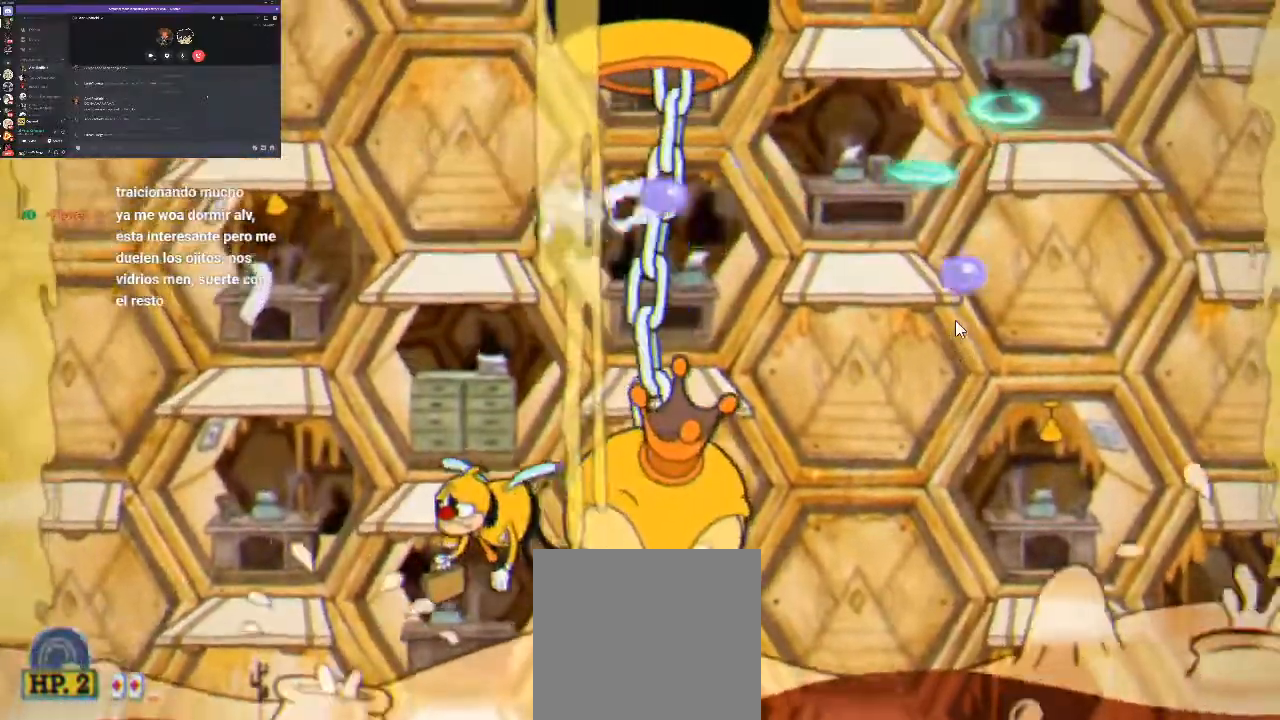
{"buttons": ["R1", "DPAD_UP"], "events": [[167, "DPAD_RIGHT", "up"], [233, "DPAD_UP", "down"]]}
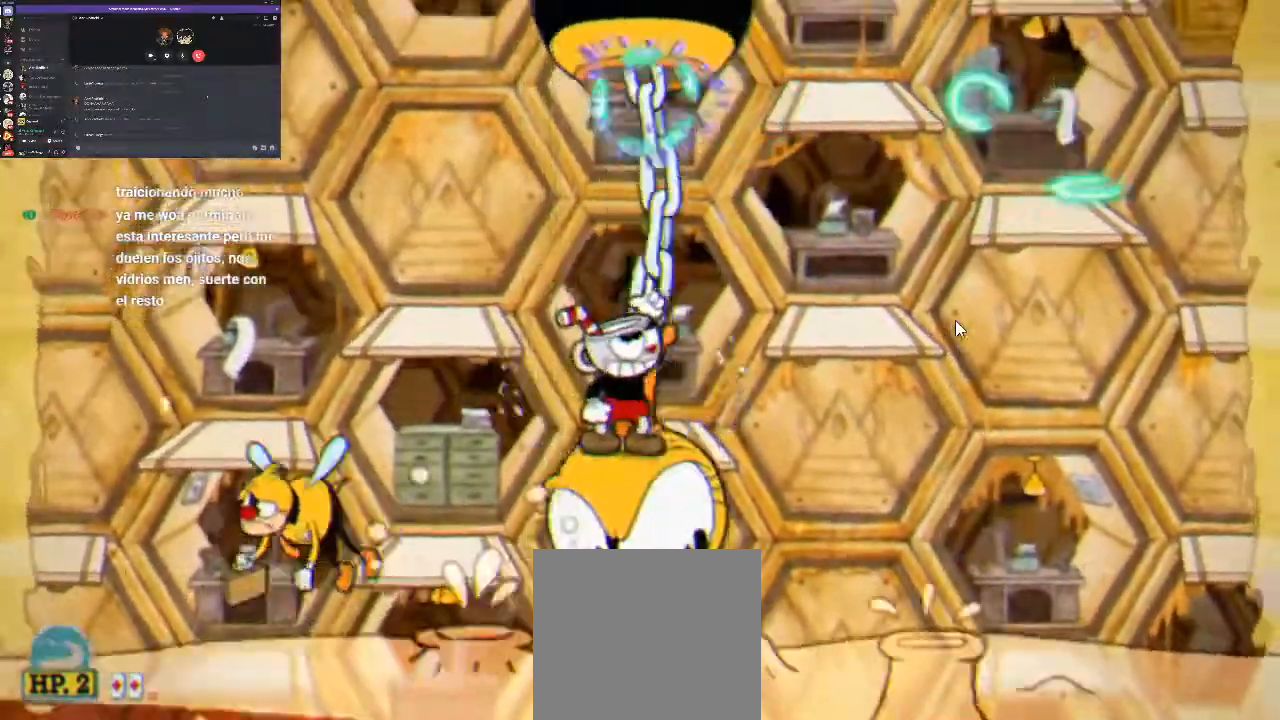
{"buttons": ["R1", "DPAD_UP", "DPAD_RIGHT"], "events": [[167, "DPAD_RIGHT", "down"], [267, "A", "down"], [400, "A", "up"]]}
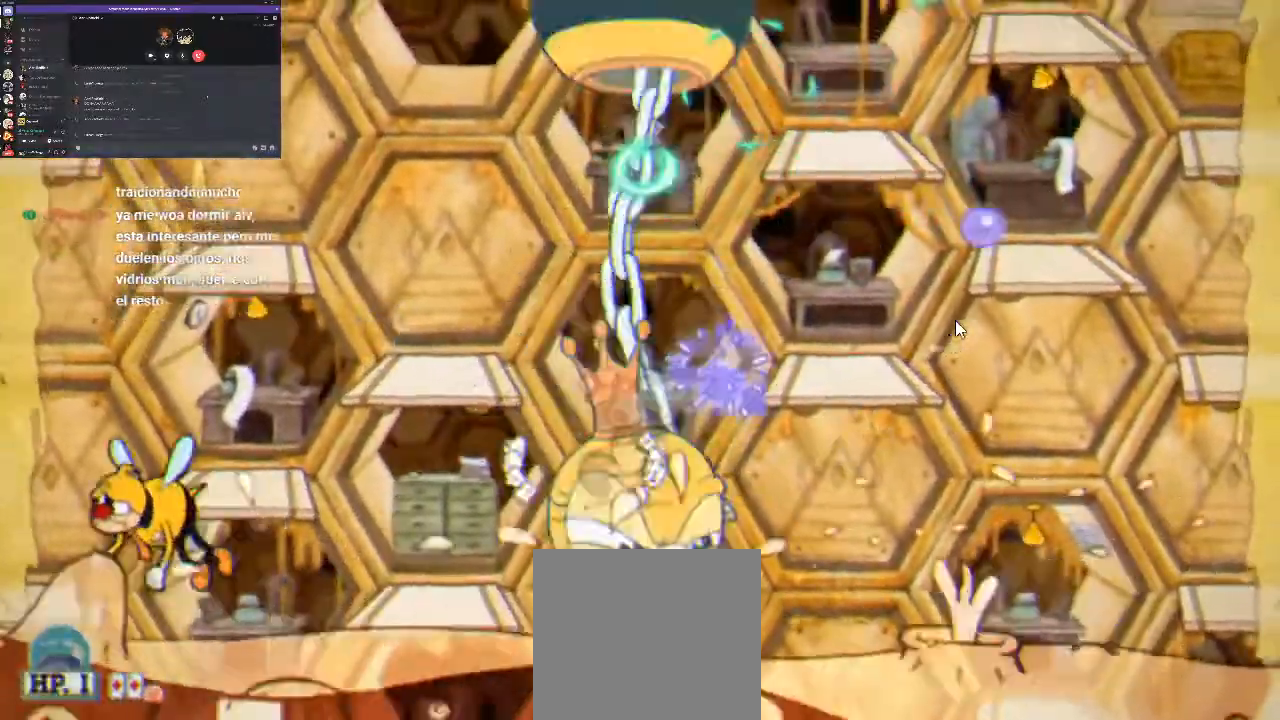
{"buttons": ["R1", "DPAD_UP"], "events": [[167, "A", "down"], [333, "A", "up"], [400, "DPAD_RIGHT", "up"]]}
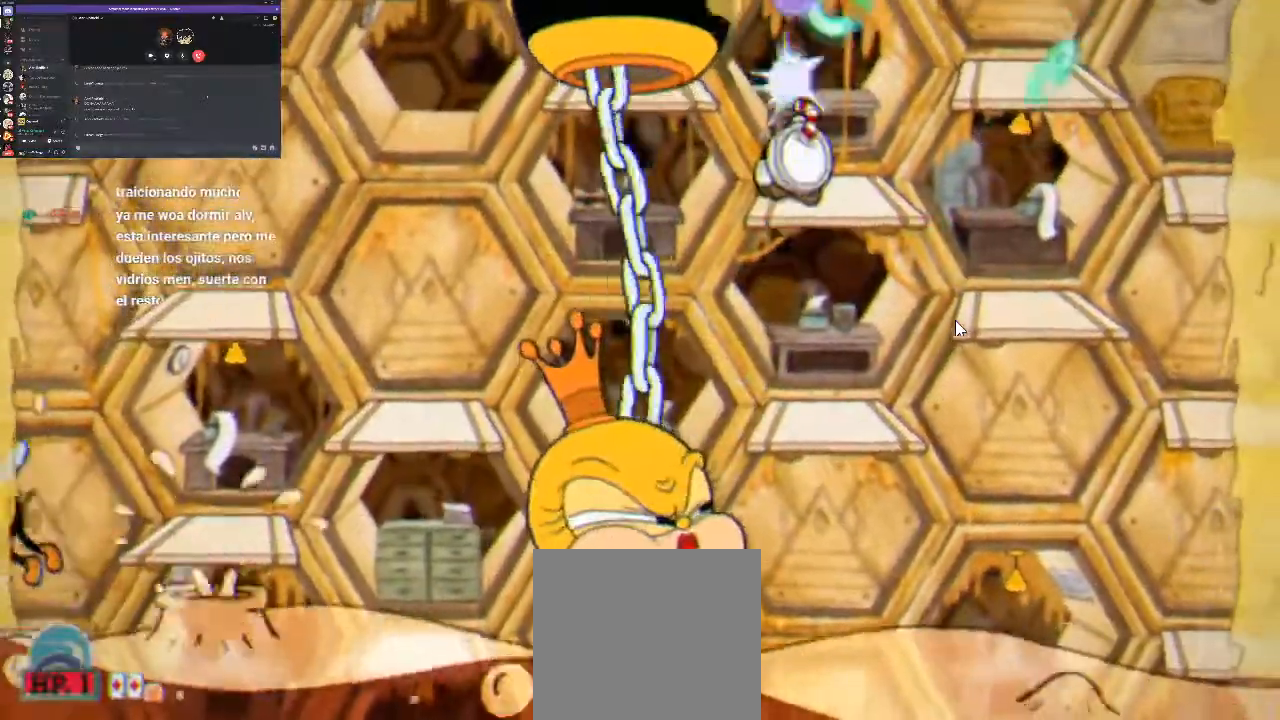
{"buttons": ["A", "R1", "DPAD_UP"], "events": [[400, "A", "down"]]}
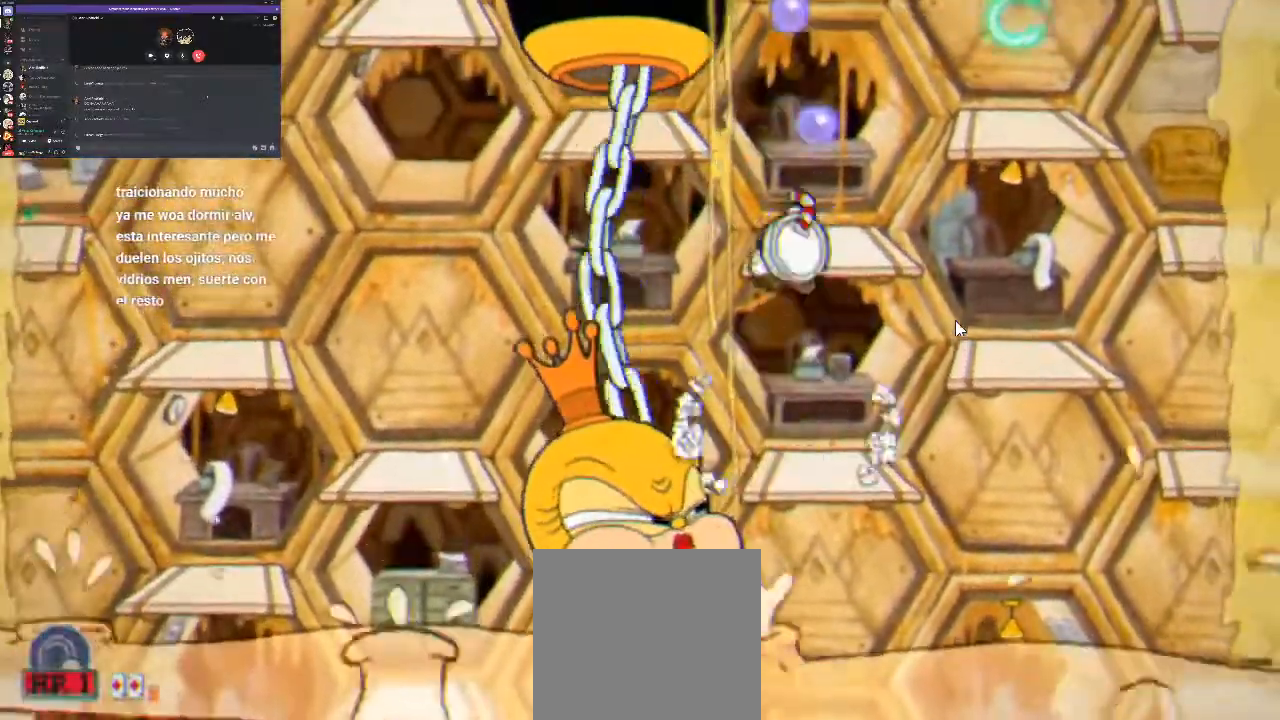
{"buttons": ["R1", "DPAD_UP", "DPAD_LEFT"], "events": [[100, "A", "up"], [267, "DPAD_RIGHT", "down"], [267, "DPAD_UP", "up"], [367, "DPAD_RIGHT", "up"], [400, "DPAD_UP", "down"], [467, "DPAD_LEFT", "down"]]}
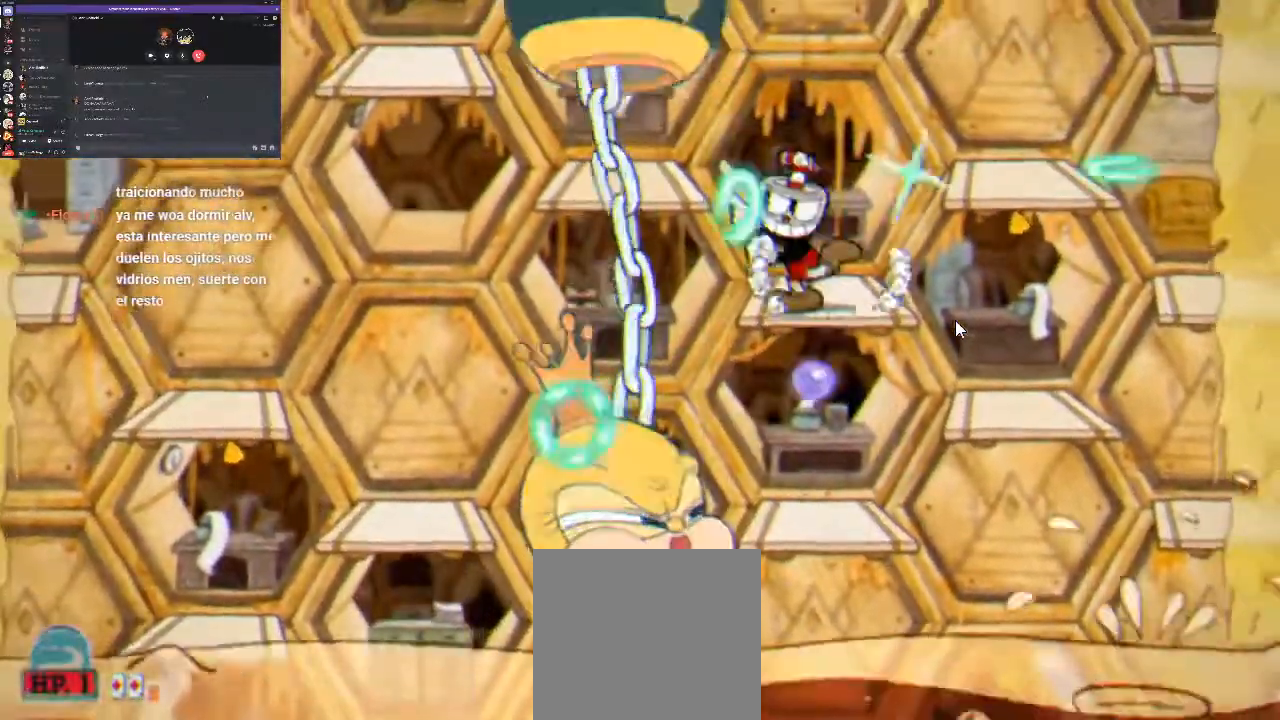
{"buttons": ["R1", "DPAD_UP"], "events": [[33, "DPAD_UP", "up"], [133, "DPAD_LEFT", "up"], [233, "DPAD_UP", "down"]]}
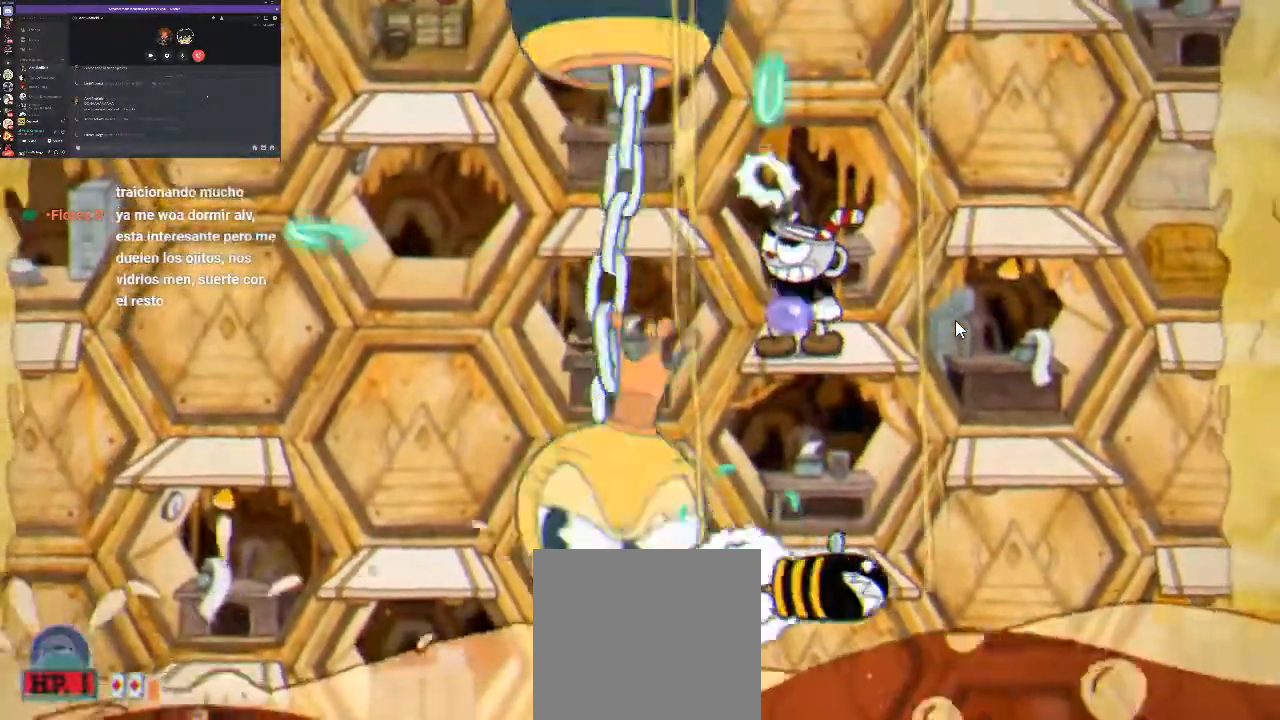
{"buttons": ["R1", "DPAD_UP"], "events": []}
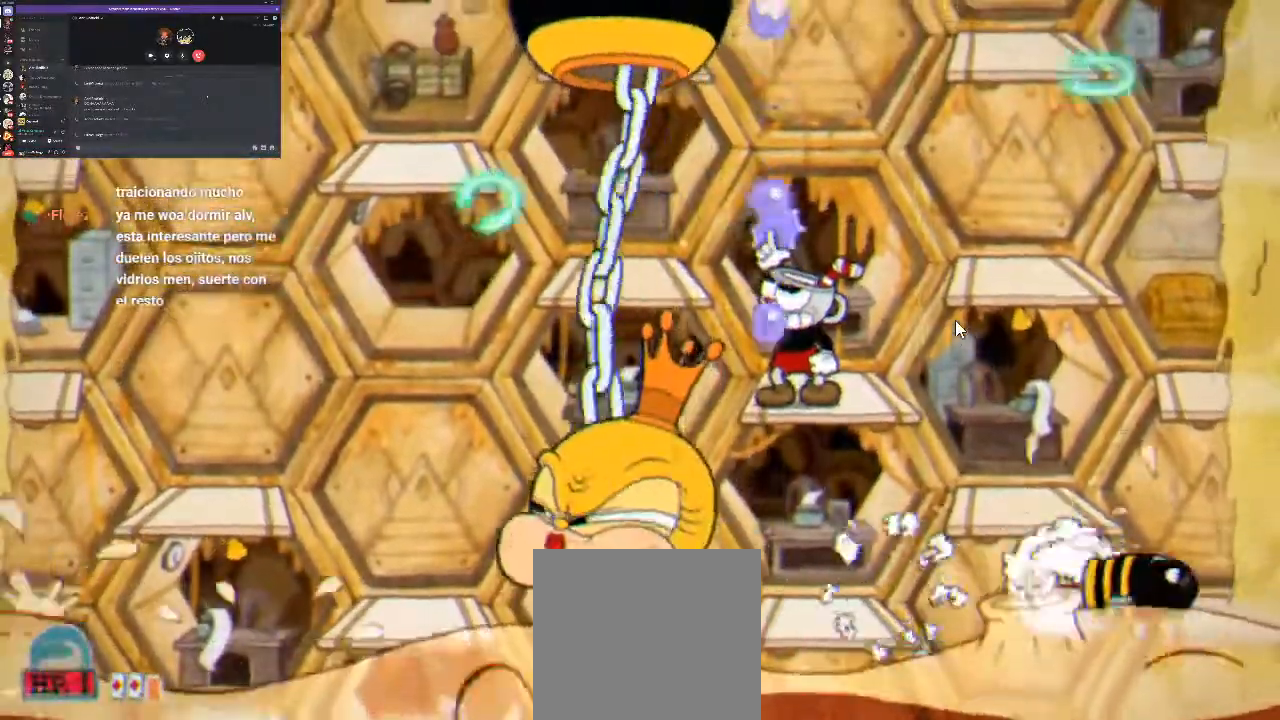
{"buttons": ["R1", "DPAD_UP", "DPAD_LEFT"], "events": [[267, "DPAD_LEFT", "down"], [333, "A", "down"], [433, "A", "up"]]}
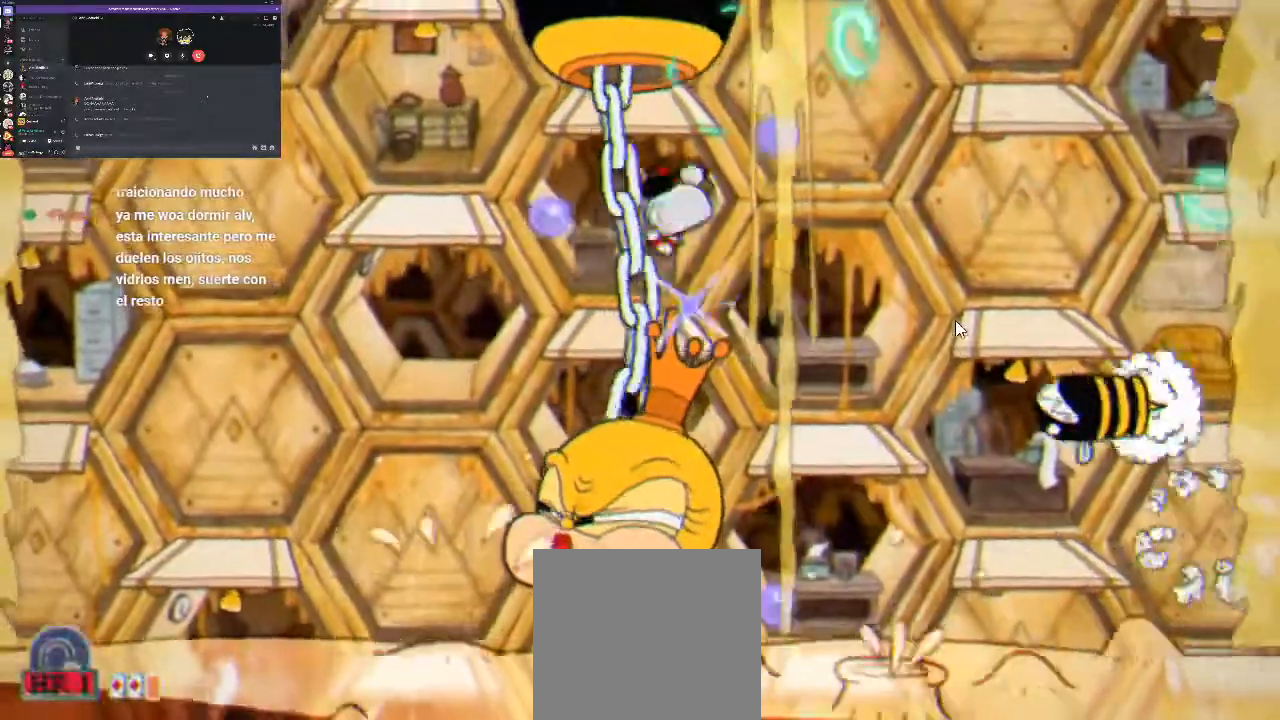
{"buttons": ["R1", "DPAD_UP"], "events": [[33, "DPAD_LEFT", "up"]]}
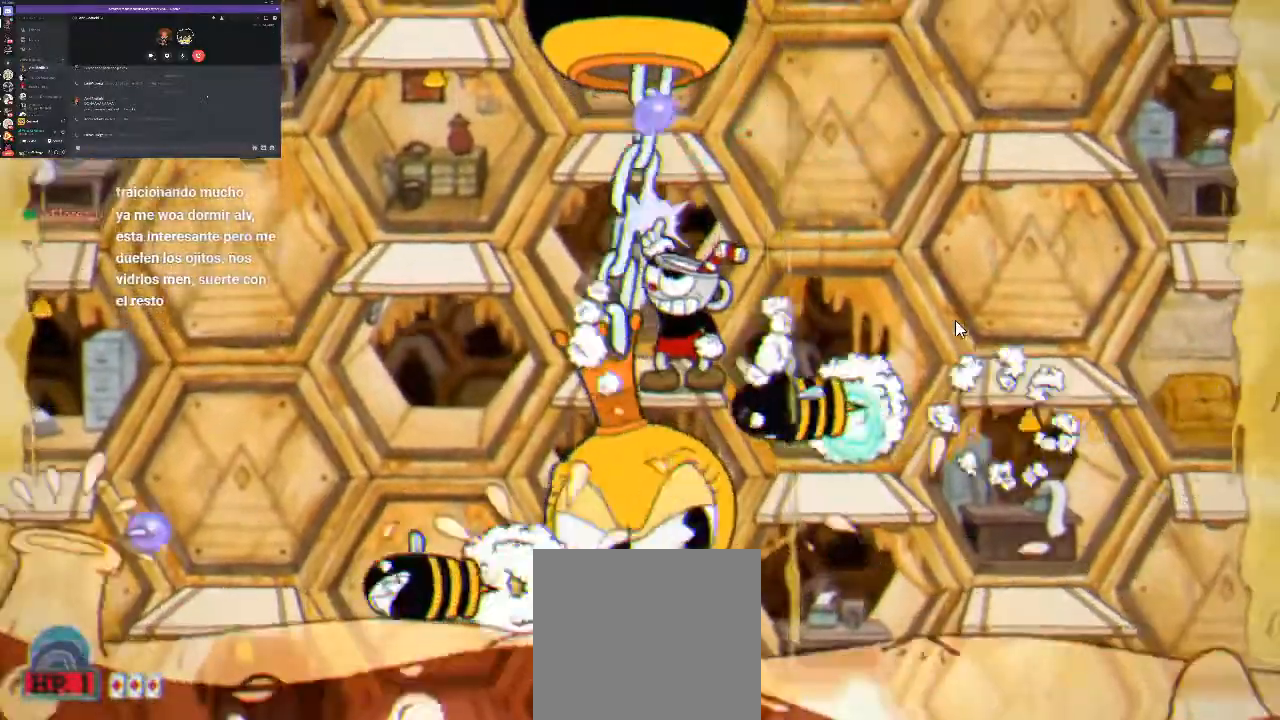
{"buttons": ["R1", "DPAD_UP"], "events": [[33, "A", "down"], [167, "A", "up"], [167, "DPAD_LEFT", "down"], [167, "L1", "down"], [200, "DPAD_LEFT", "up"], [267, "L1", "up"]]}
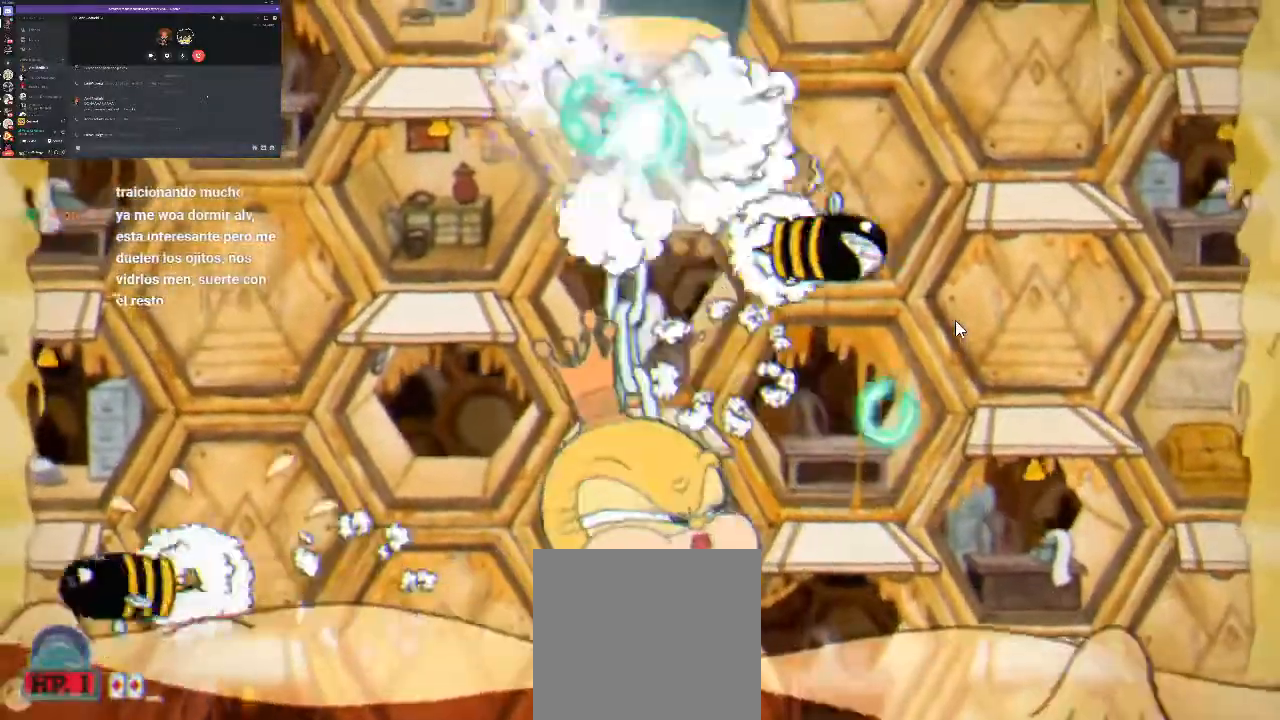
{"buttons": ["R1", "DPAD_UP", "DPAD_LEFT"], "events": [[500, "DPAD_LEFT", "down"]]}
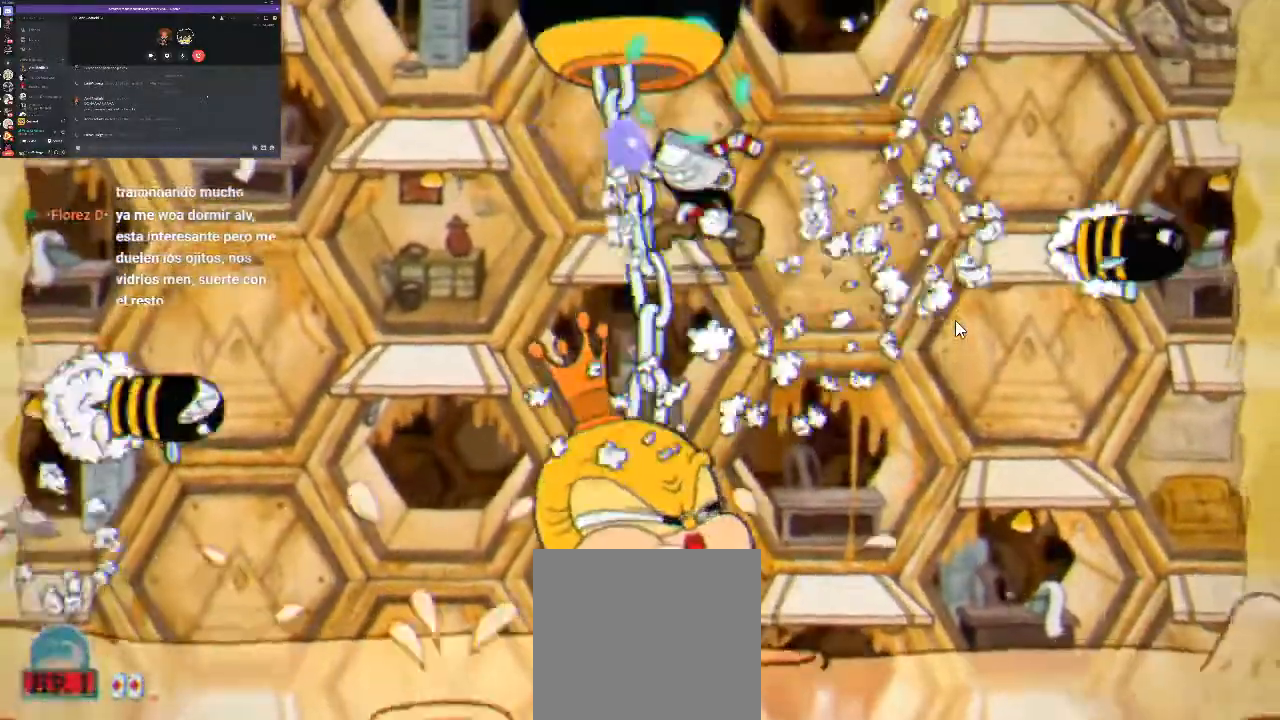
{"buttons": ["R1", "DPAD_UP"], "events": [[133, "DPAD_LEFT", "up"]]}
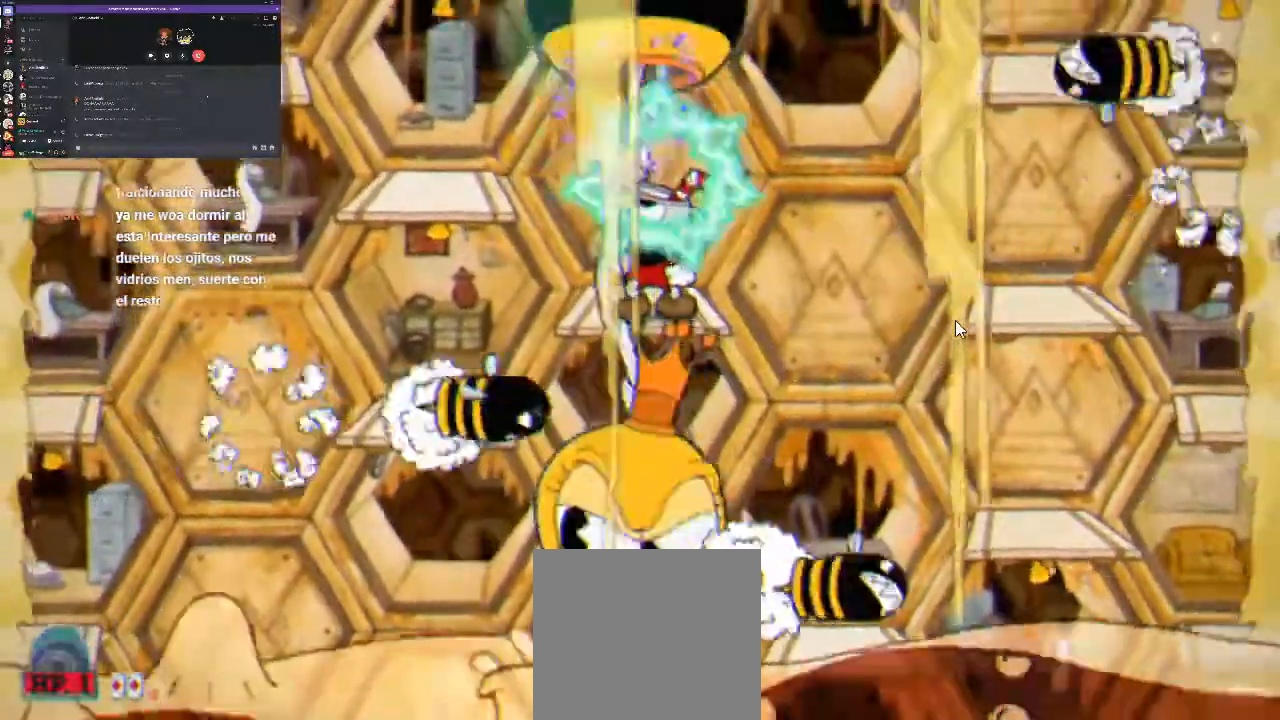
{"buttons": ["R1", "DPAD_UP"], "events": []}
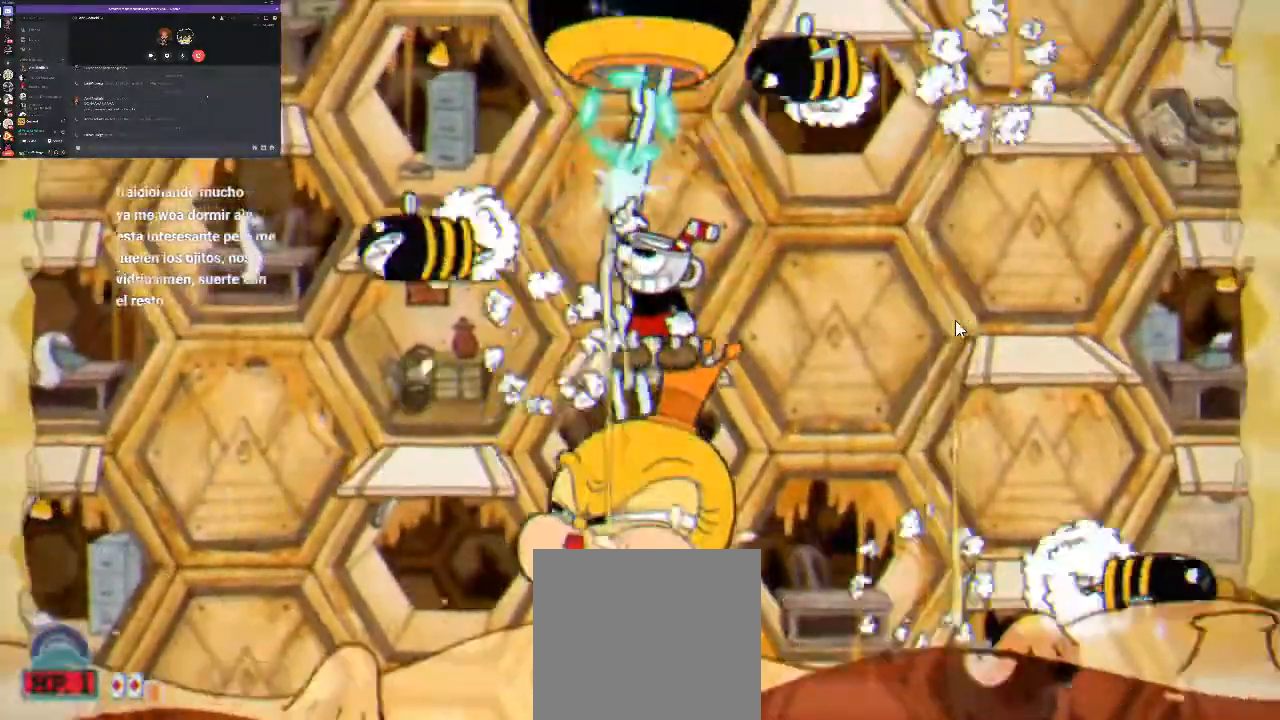
{"buttons": ["R1", "DPAD_UP"], "events": []}
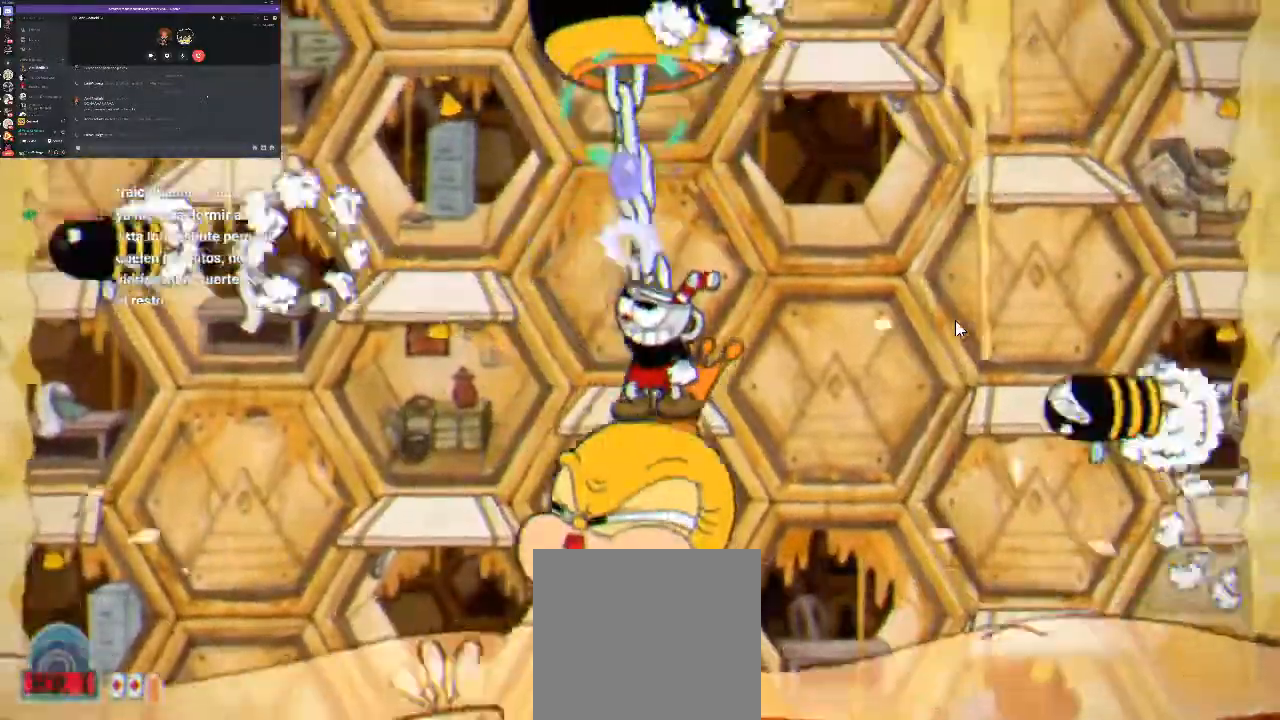
{"buttons": ["R1", "DPAD_UP"], "events": [[167, "A", "down"], [267, "A", "up"], [267, "L1", "down"], [367, "L1", "up"]]}
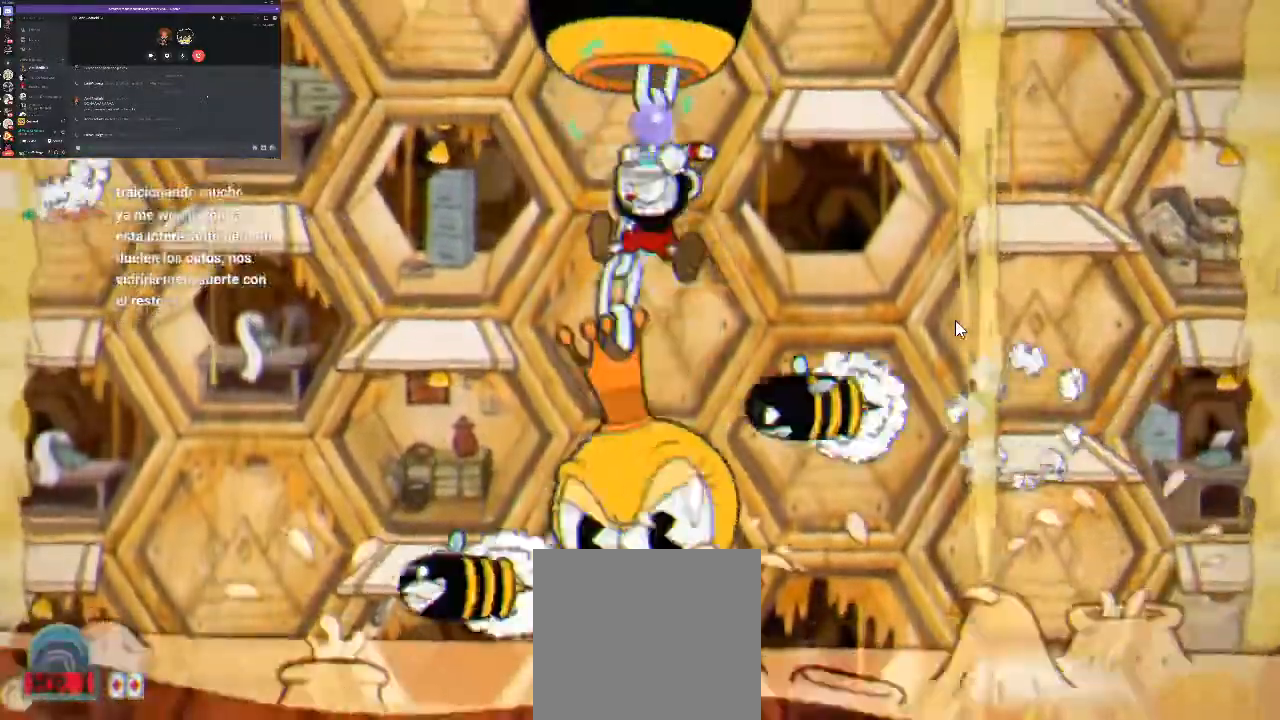
{"buttons": ["B", "R1", "DPAD_UP", "DPAD_RIGHT"], "events": [[167, "DPAD_RIGHT", "down"], [367, "B", "down"]]}
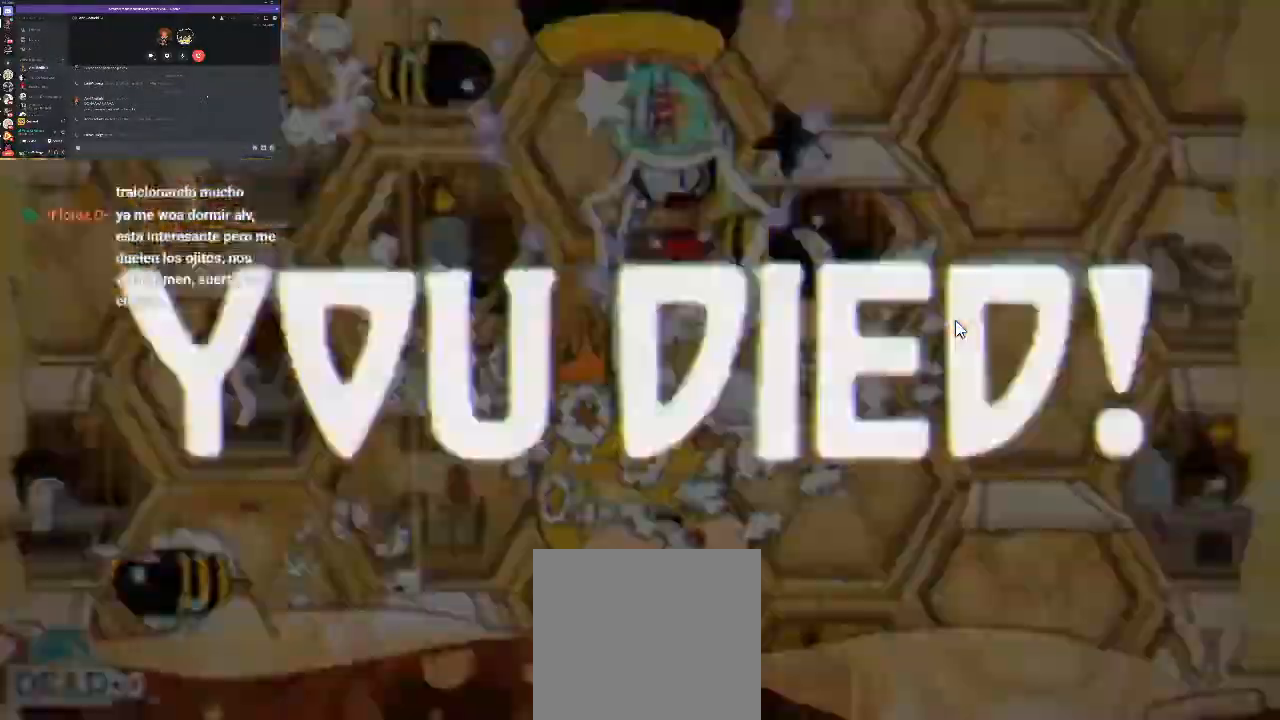
{"buttons": [], "events": [[33, "B", "up"], [333, "DPAD_RIGHT", "up"], [467, "DPAD_UP", "up"], [500, "R1", "up"]]}